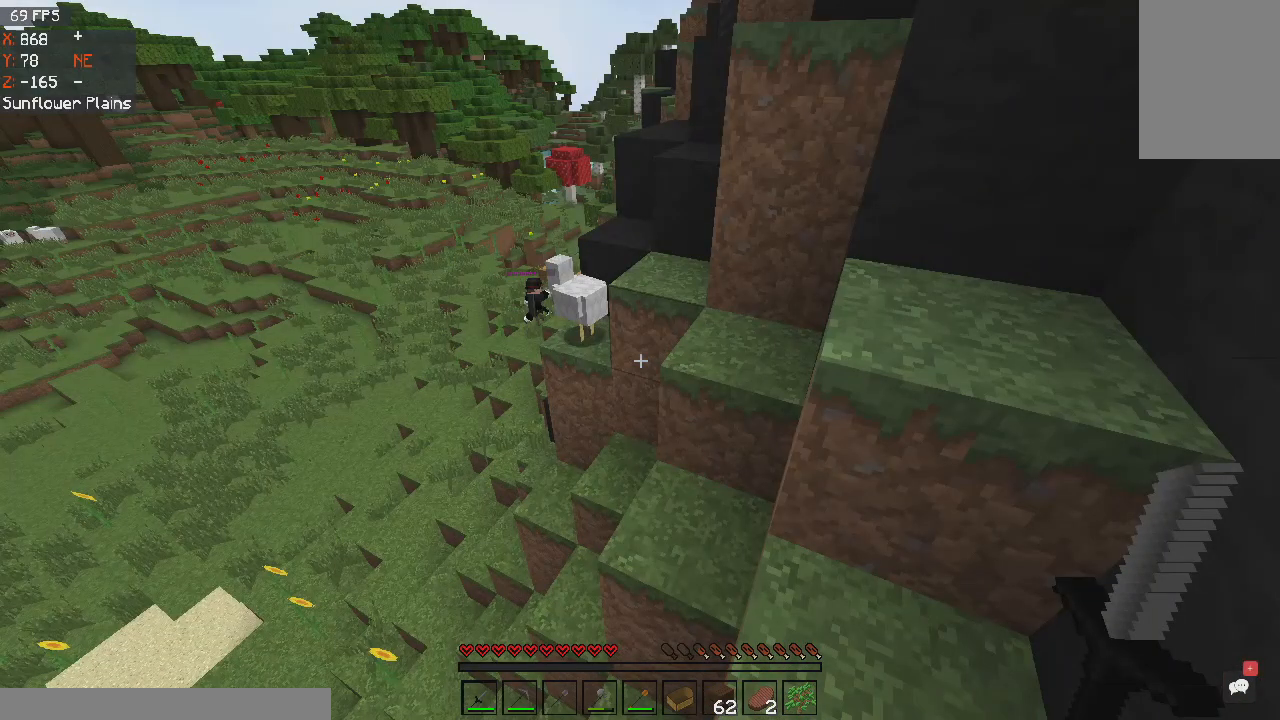
Gameplay with keyboard and mouse; each line is a JSON object with the keys and mouse buttons held at the frame after it. "events" lists presses ("down") and releases ("up") of "a", "d", "s", "space", "w", "mouse_left" and "mouse_right" between this image and that frame as [ms after this image, input, new state], when the widget could be followed in between. "mouse_left", "mouse_right" = the "left", "right" buttons of the "mouse" list. No other keys are recorded. Fast repeated clicks can show as one long hold. Mouse movement is not recorded.
{"keys": ["d", "w"], "mouse": [], "events": []}
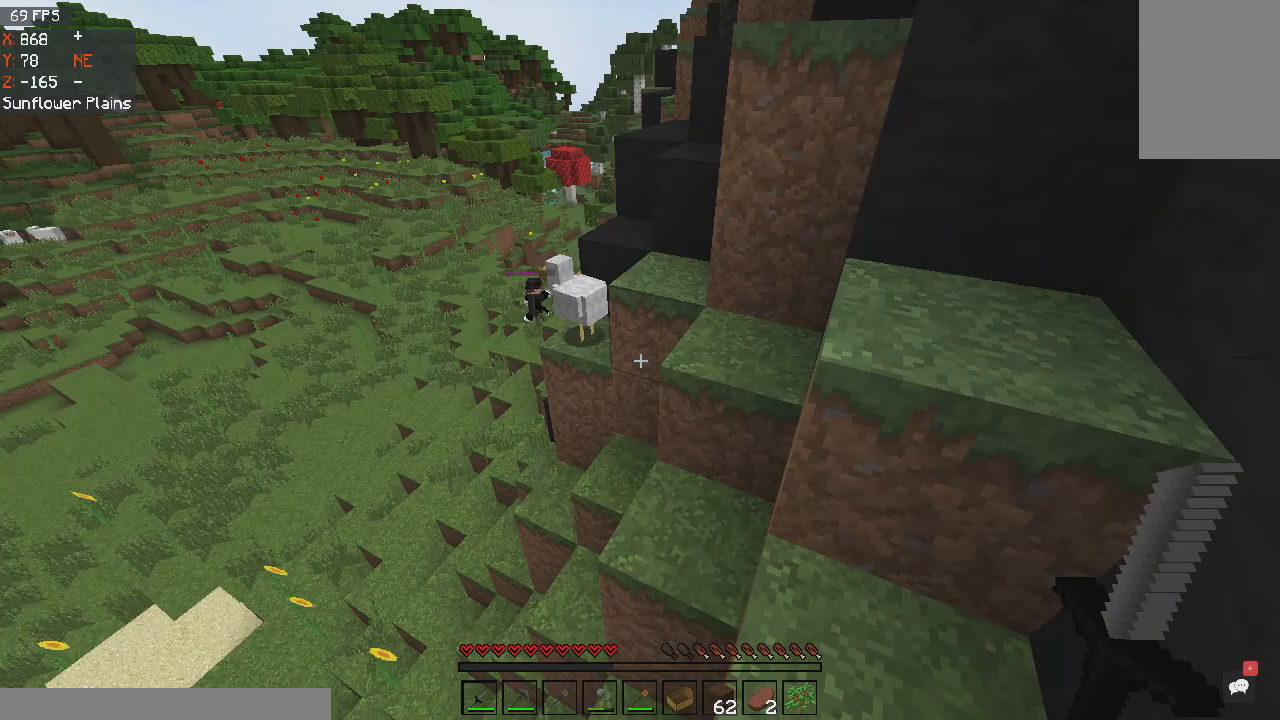
{"keys": [], "mouse": ["left"], "events": [[500, "d", "up"], [500, "mouse_left", "down"], [500, "w", "up"]]}
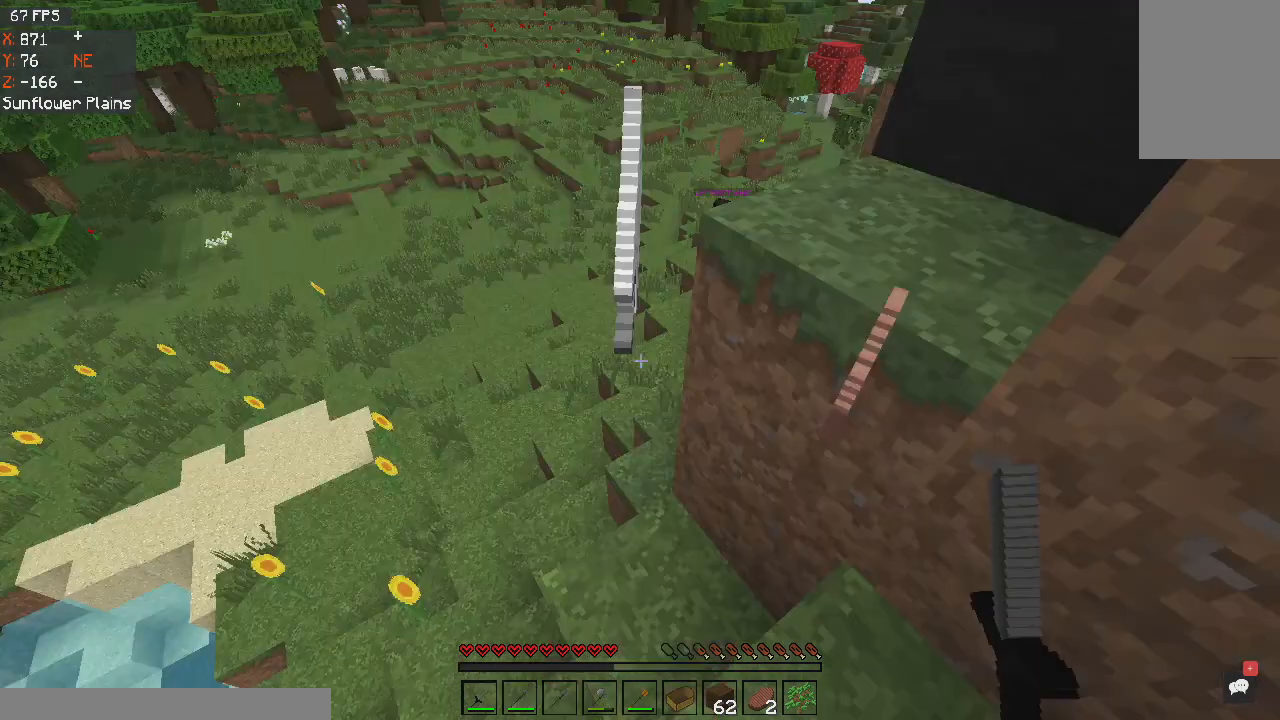
{"keys": [], "mouse": ["left"], "events": []}
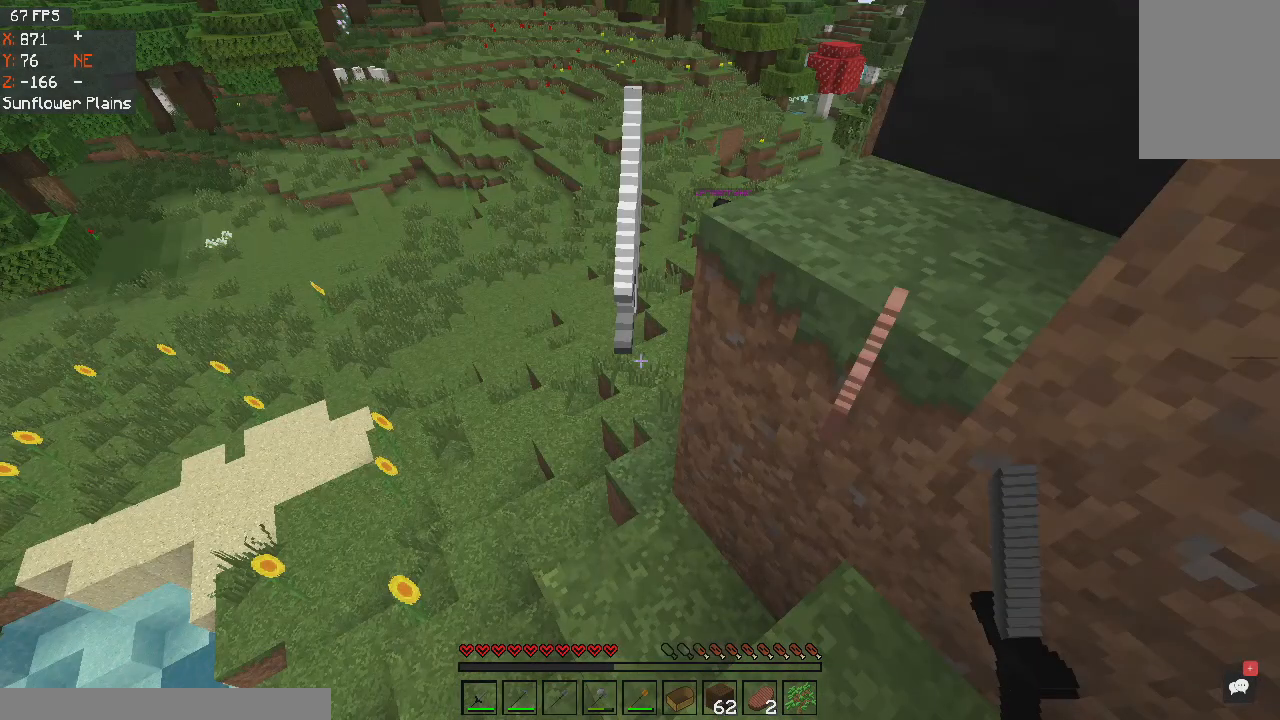
{"keys": [], "mouse": ["left"], "events": []}
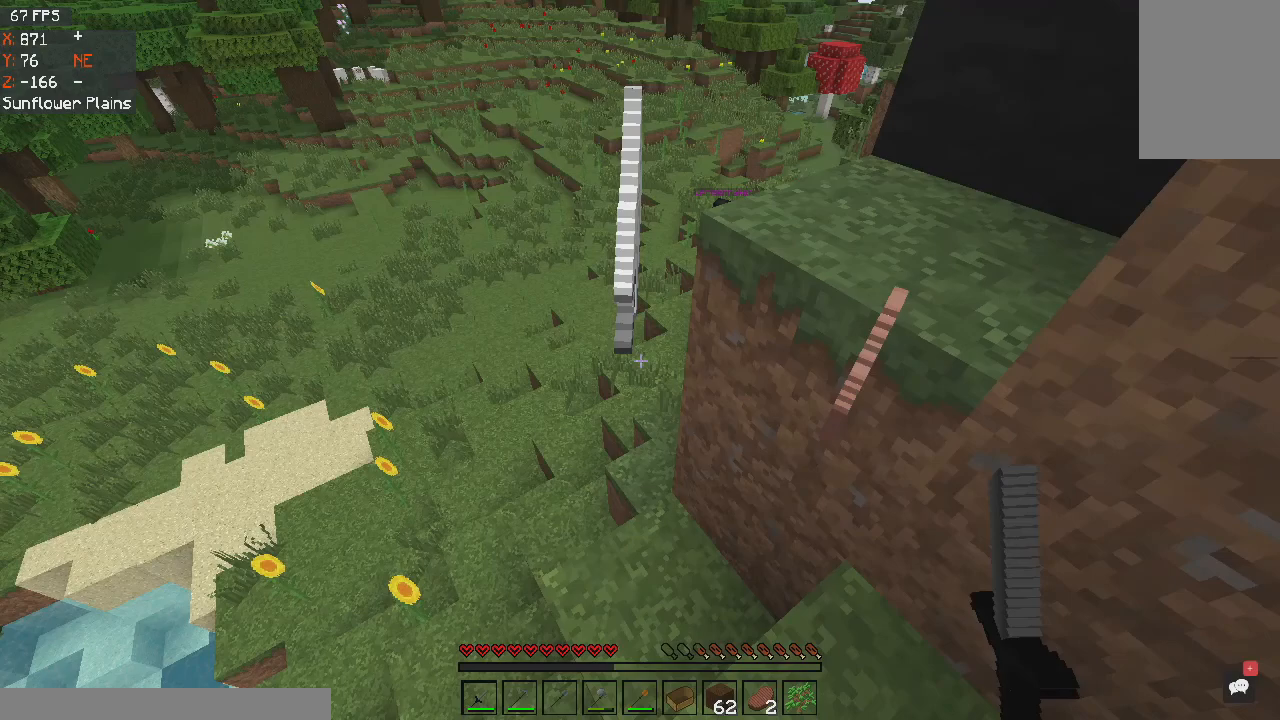
{"keys": [], "mouse": [], "events": [[234, "mouse_left", "up"]]}
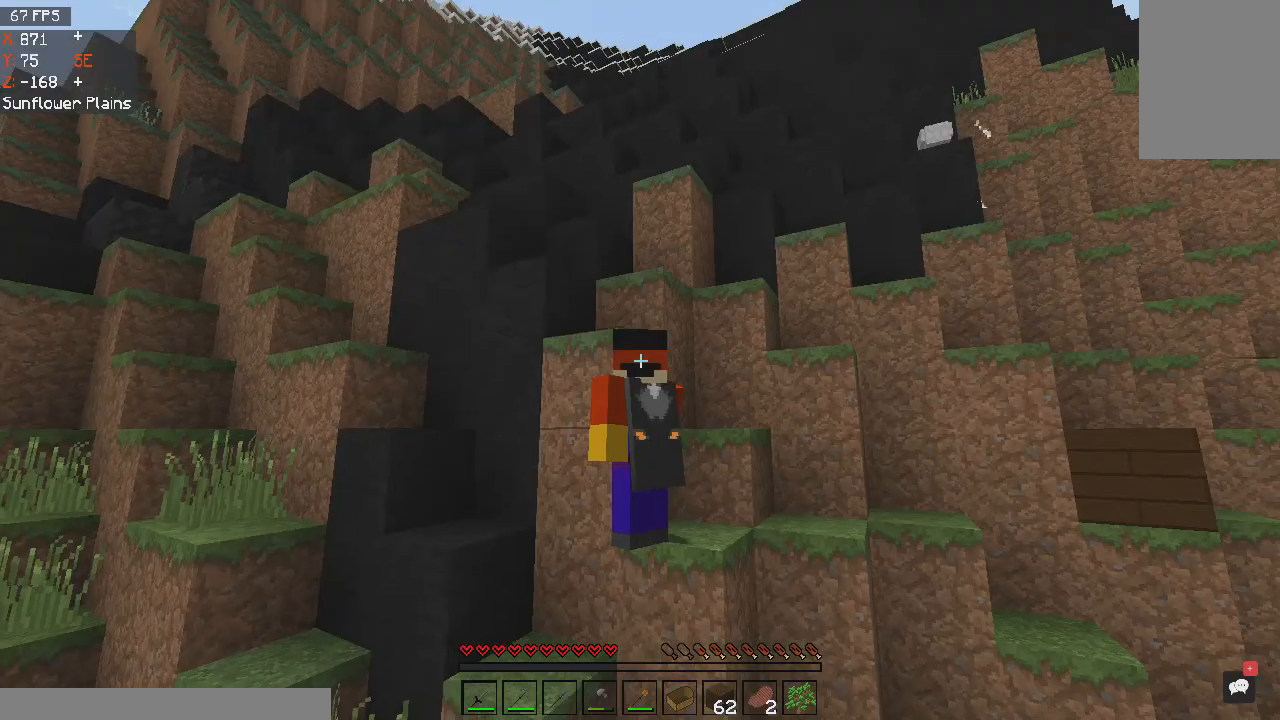
{"keys": ["d"], "mouse": [], "events": [[133, "d", "down"]]}
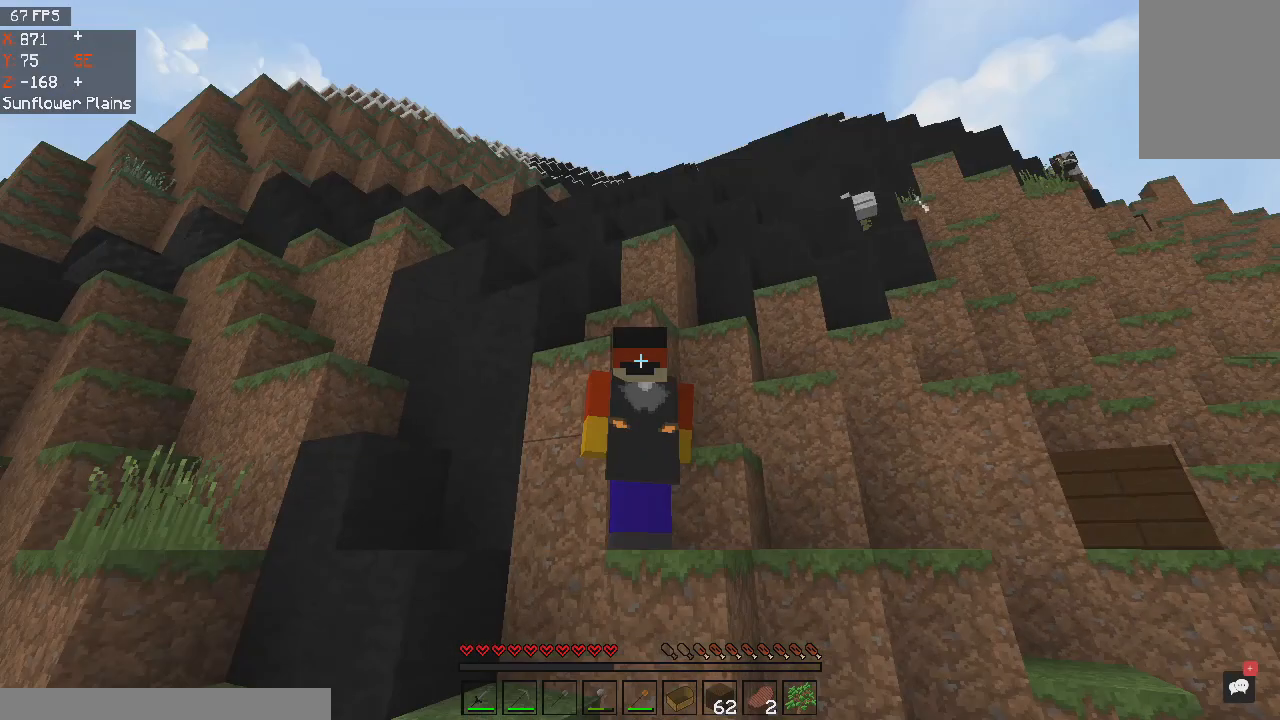
{"keys": ["d", "w"], "mouse": [], "events": [[267, "w", "down"]]}
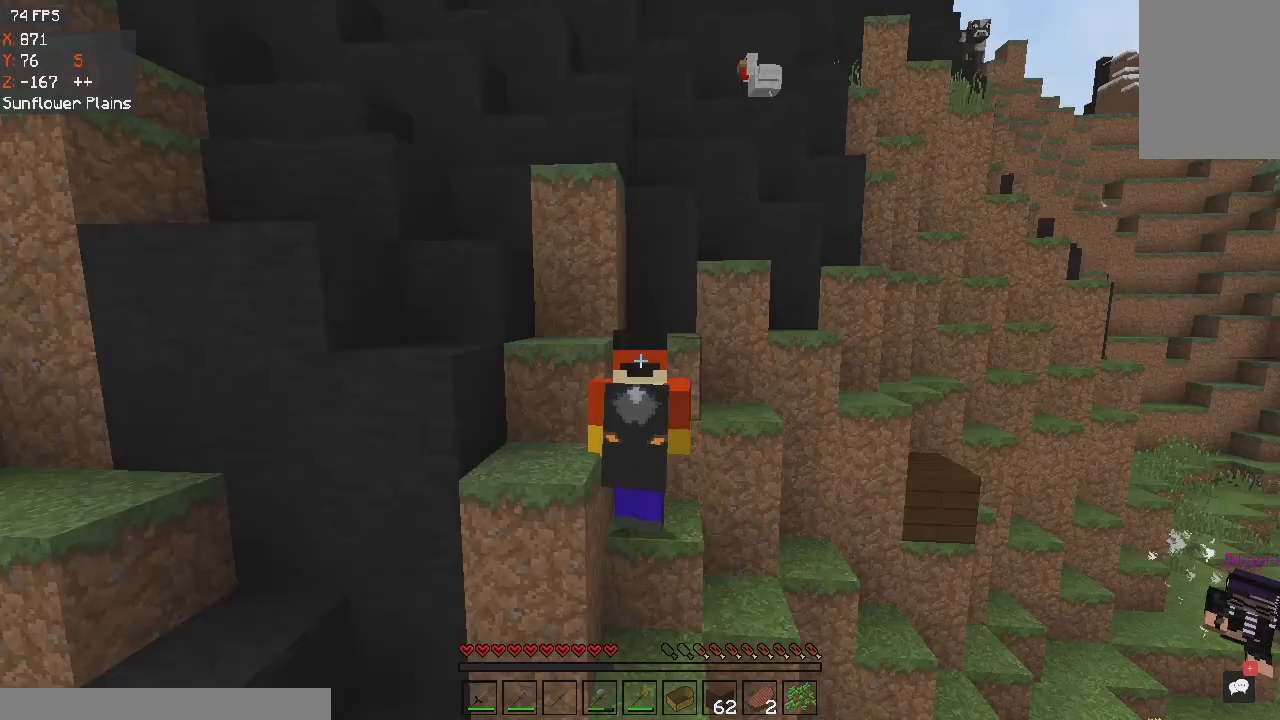
{"keys": ["a"], "mouse": [], "events": [[367, "a", "down"], [367, "d", "up"], [367, "w", "up"]]}
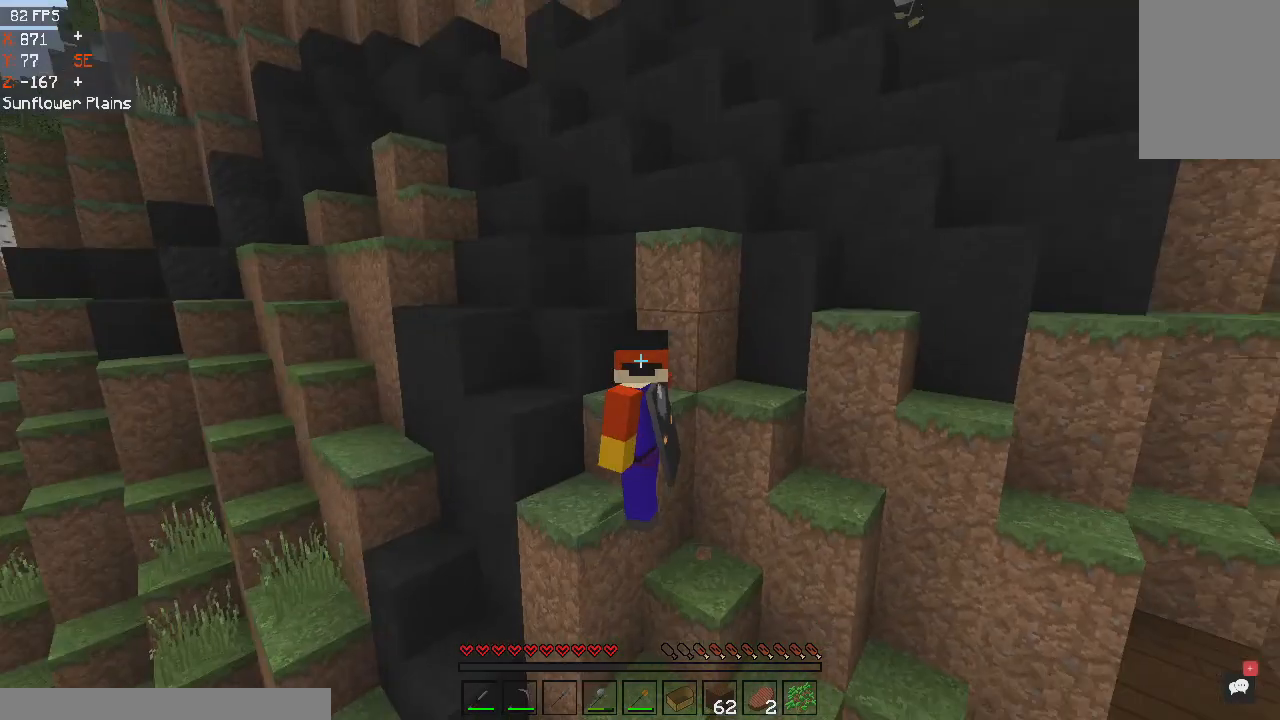
{"keys": ["d", "w"], "mouse": [], "events": [[134, "w", "down"], [501, "a", "up"], [501, "d", "down"]]}
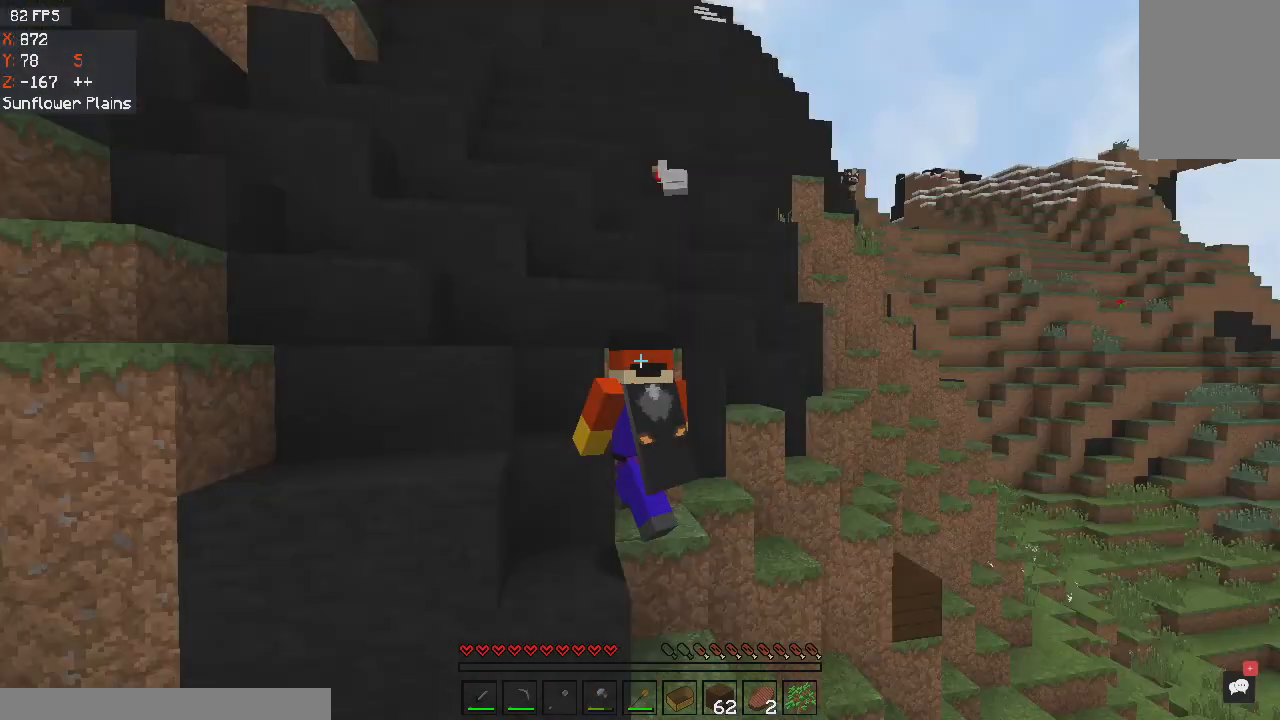
{"keys": ["a", "w"], "mouse": []}
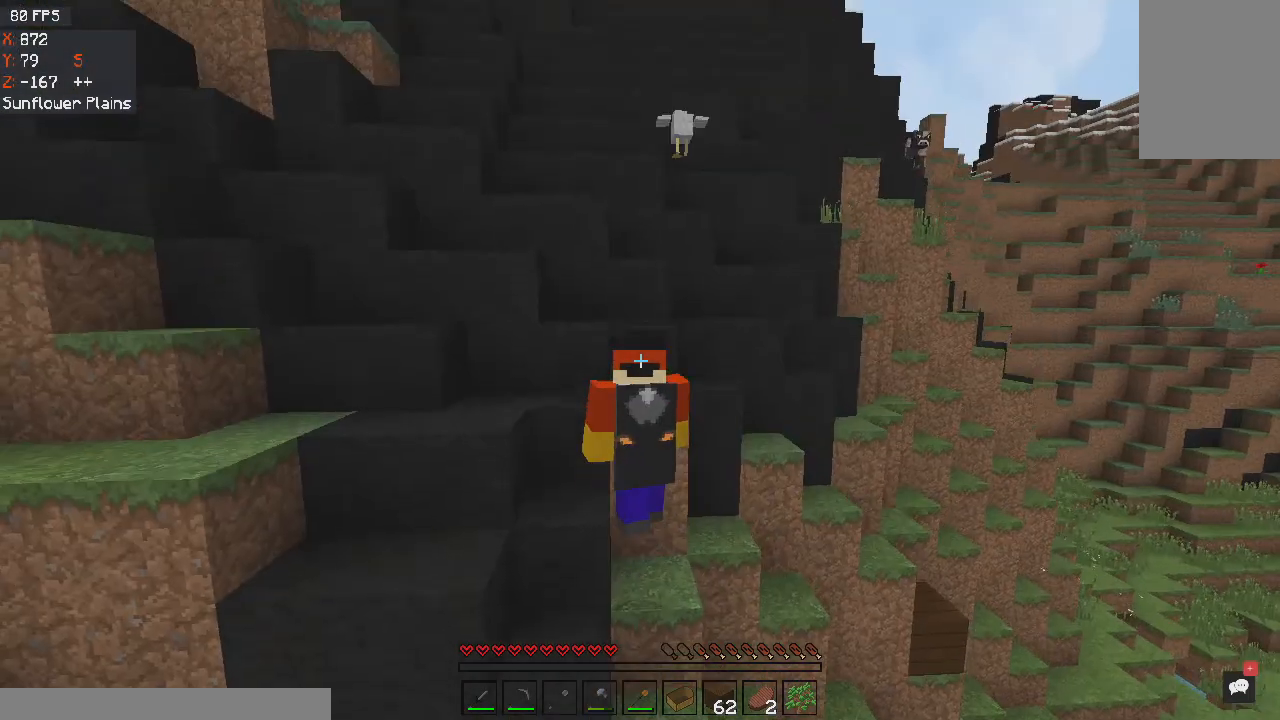
{"keys": ["w"], "mouse": [], "events": [[167, "a", "up"], [301, "space", "down"], [434, "space", "up"]]}
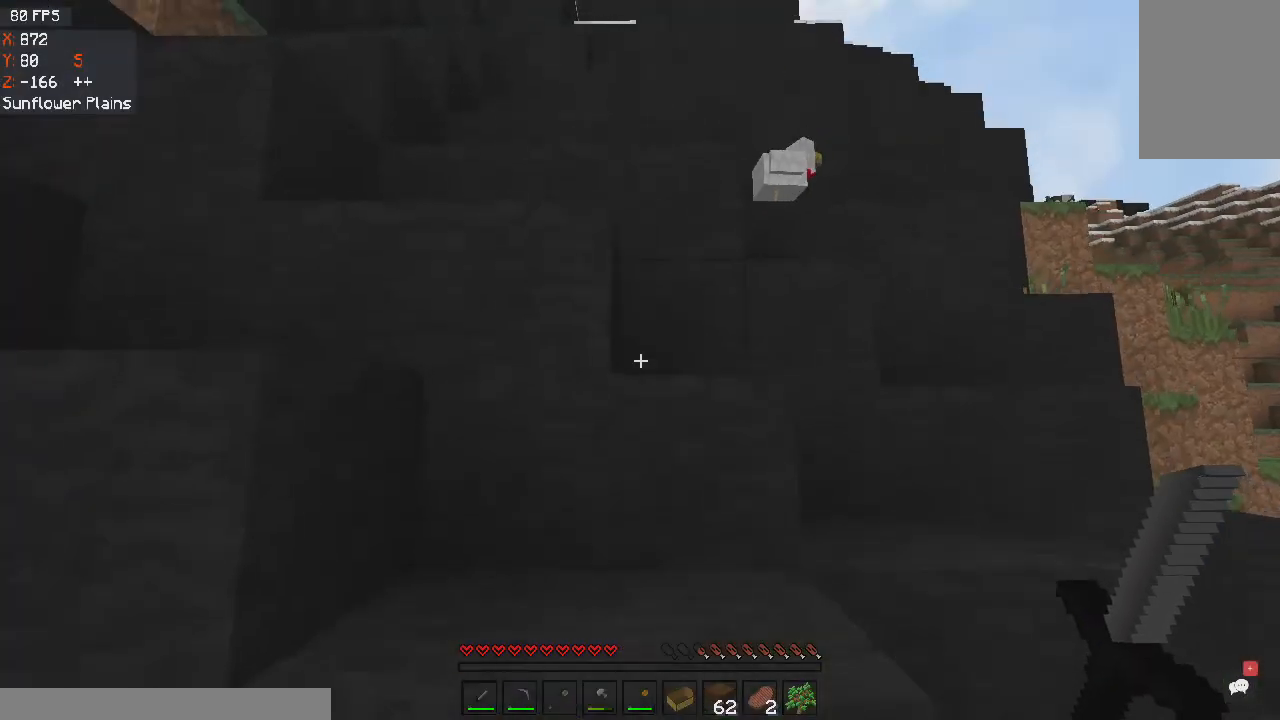
{"keys": ["w"], "mouse": ["left"], "events": [[133, "space", "down"], [300, "space", "up"], [333, "mouse_left", "down"]]}
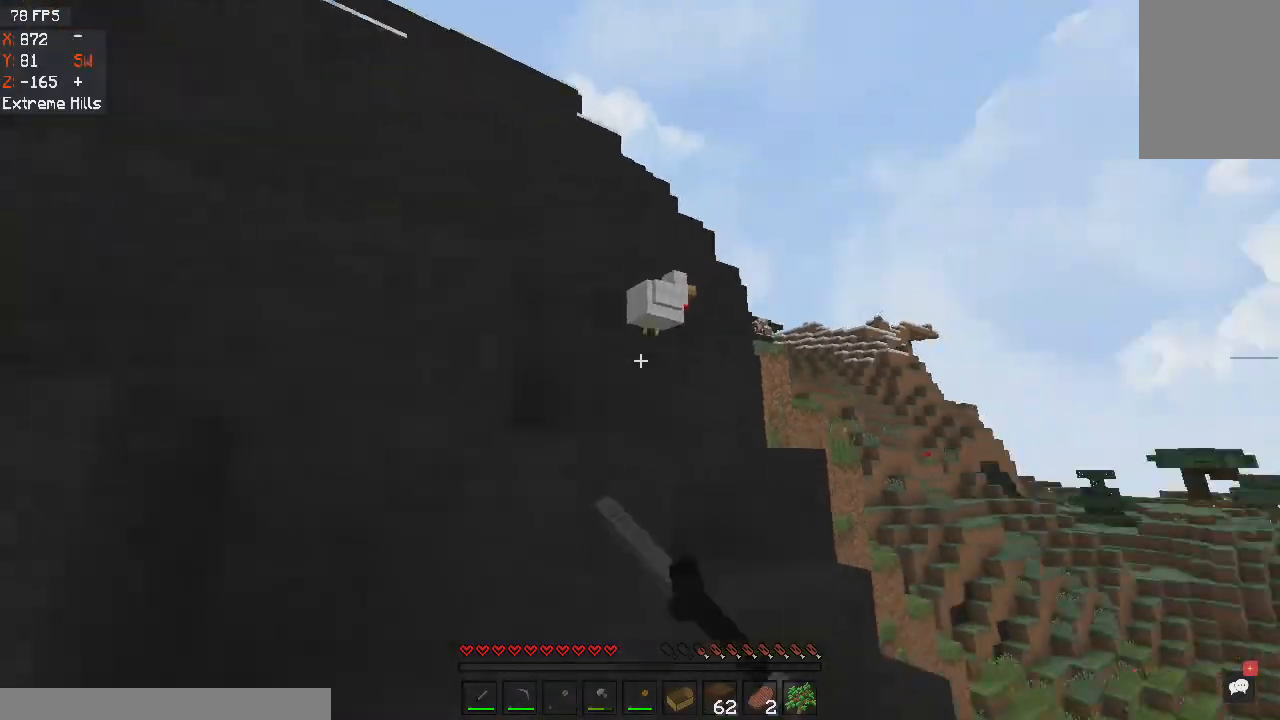
{"keys": ["w"], "mouse": ["left"], "events": [[67, "space", "down"], [301, "space", "up"]]}
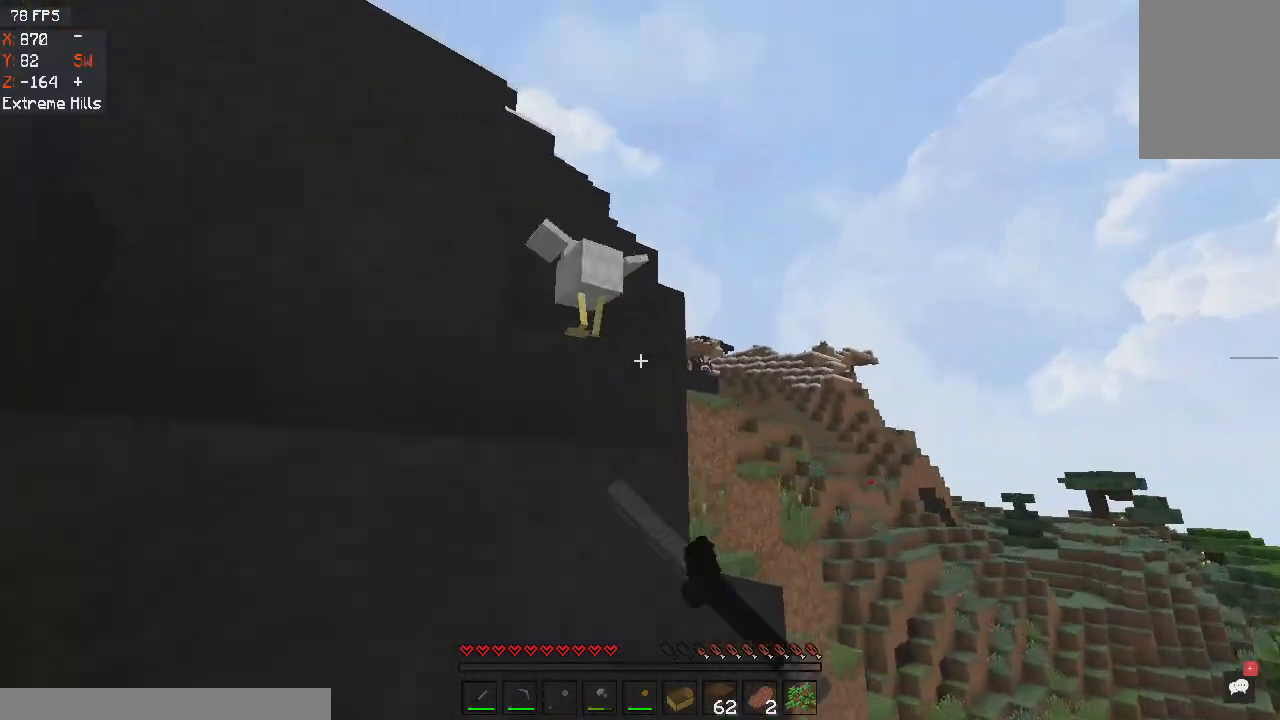
{"keys": ["w"], "mouse": ["left"], "events": [[200, "mouse_left", "up"], [233, "space", "down"], [334, "mouse_left", "down"], [434, "space", "up"]]}
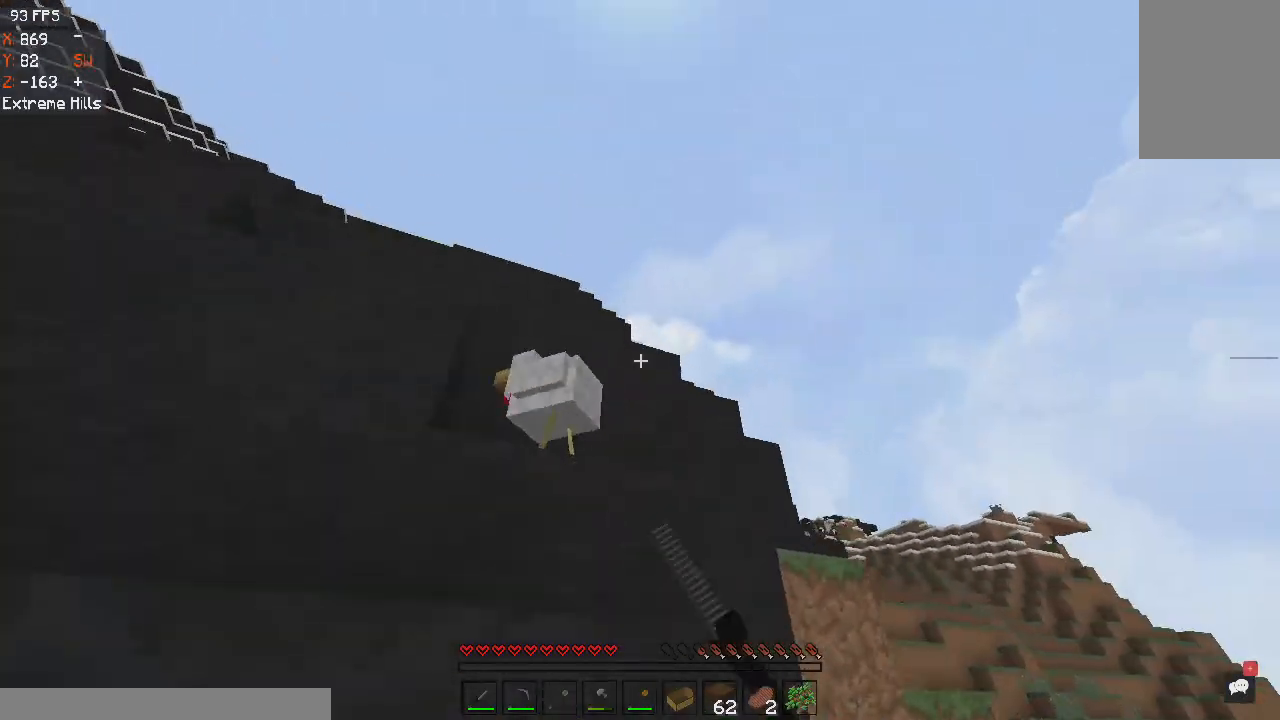
{"keys": ["w"], "mouse": ["left"], "events": [[267, "space", "down"], [467, "space", "up"]]}
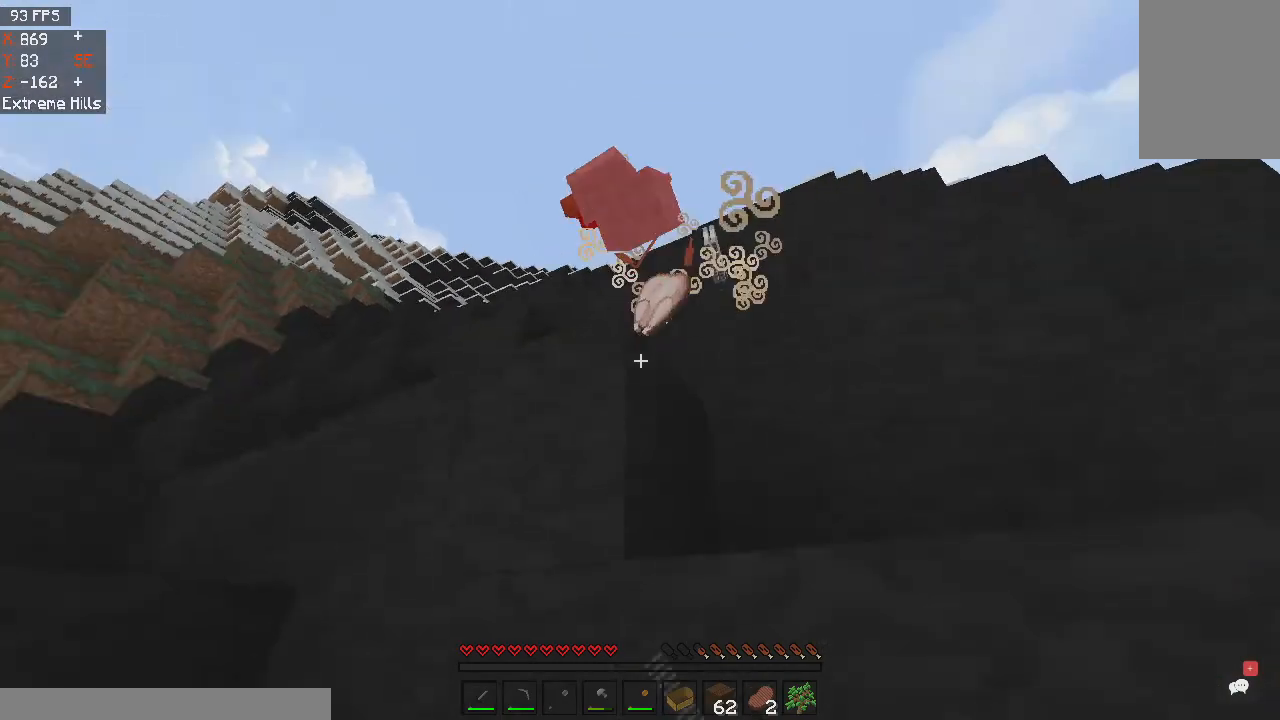
{"keys": ["a", "space", "w"], "mouse": [], "events": [[67, "a", "down"], [167, "mouse_left", "up"], [400, "space", "down"]]}
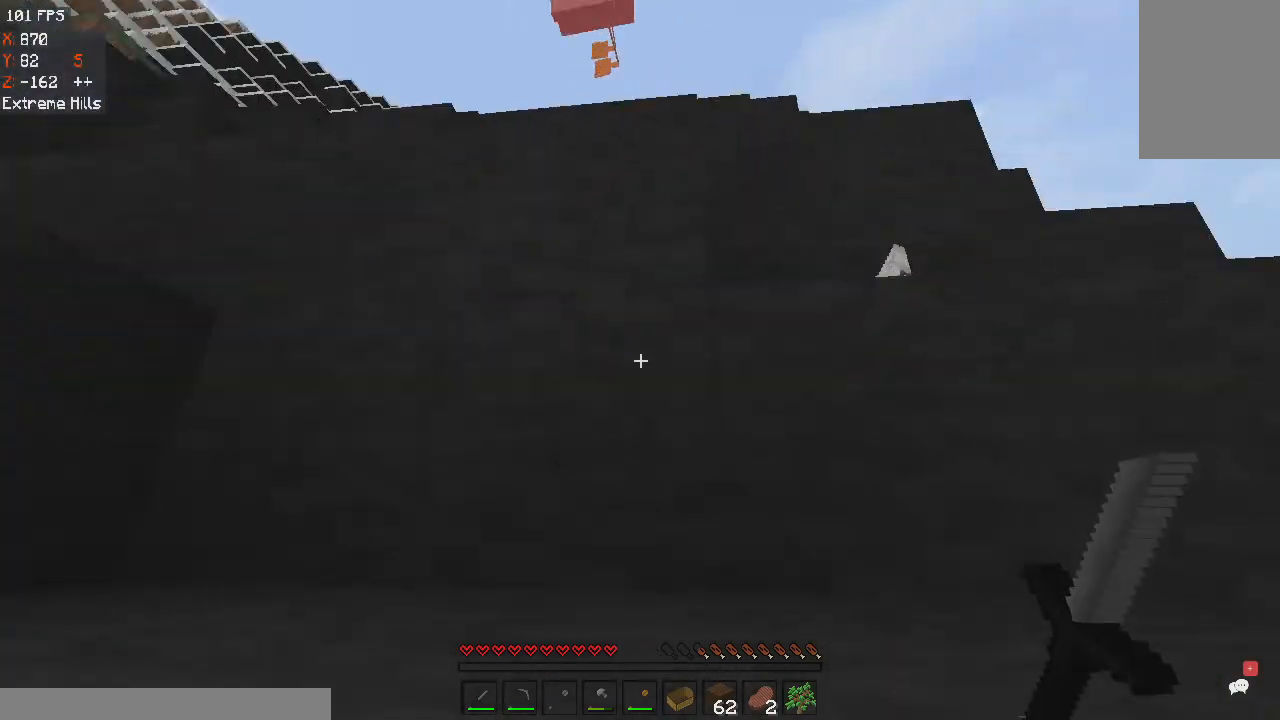
{"keys": ["d", "space", "w"], "mouse": [], "events": [[100, "space", "up"], [367, "a", "up"], [367, "space", "down"], [434, "d", "down"]]}
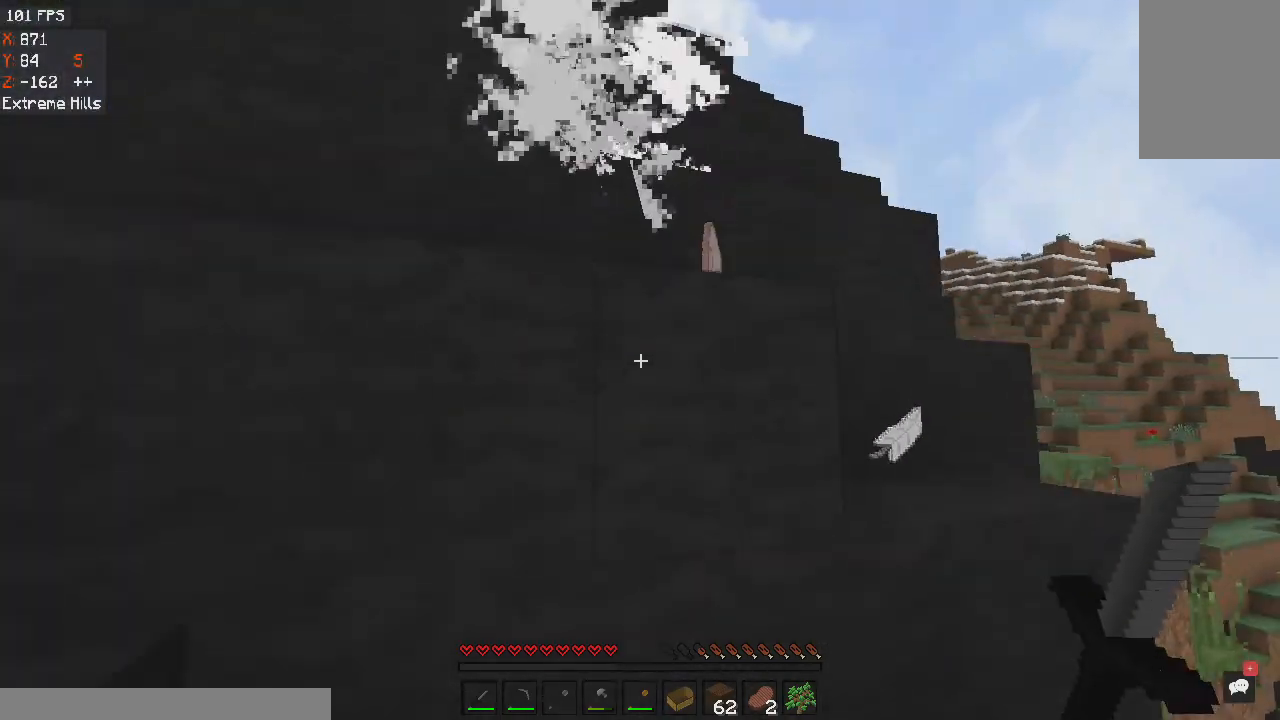
{"keys": ["d", "space", "w"], "mouse": [], "events": [[33, "space", "up"], [467, "space", "down"]]}
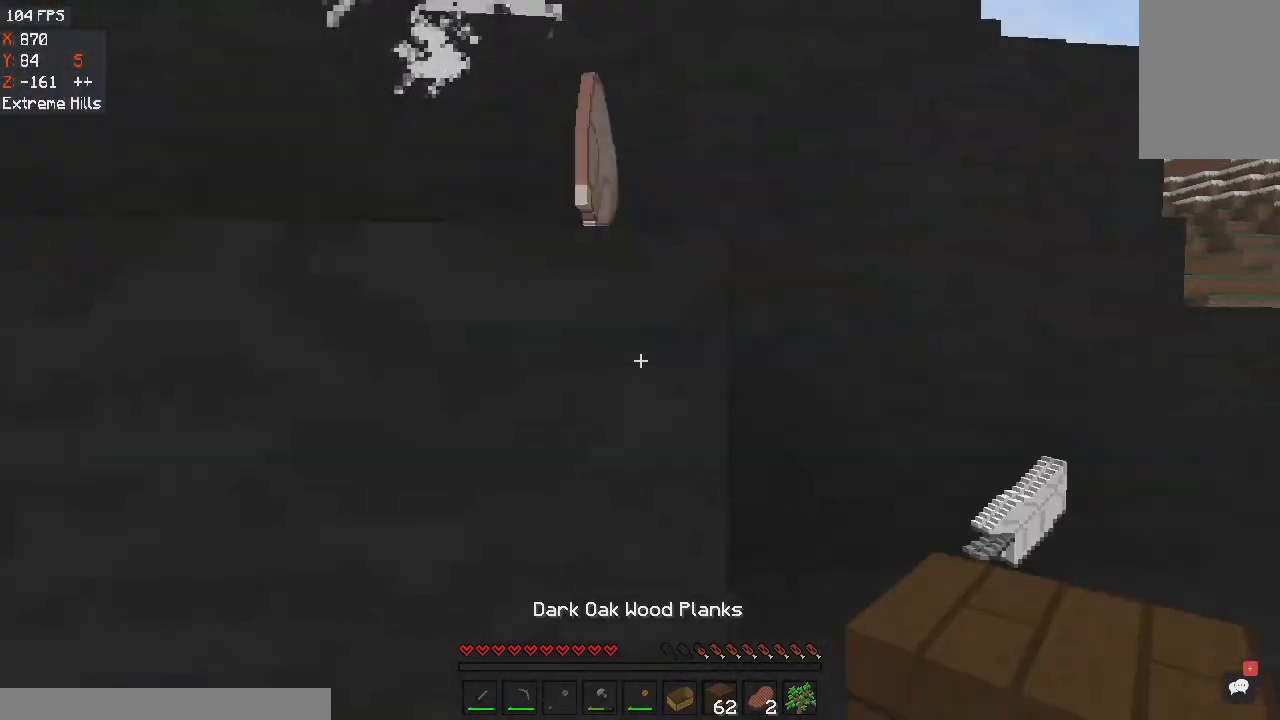
{"keys": ["space", "w"], "mouse": [], "events": [[234, "space", "up"], [434, "space", "down"], [467, "d", "up"]]}
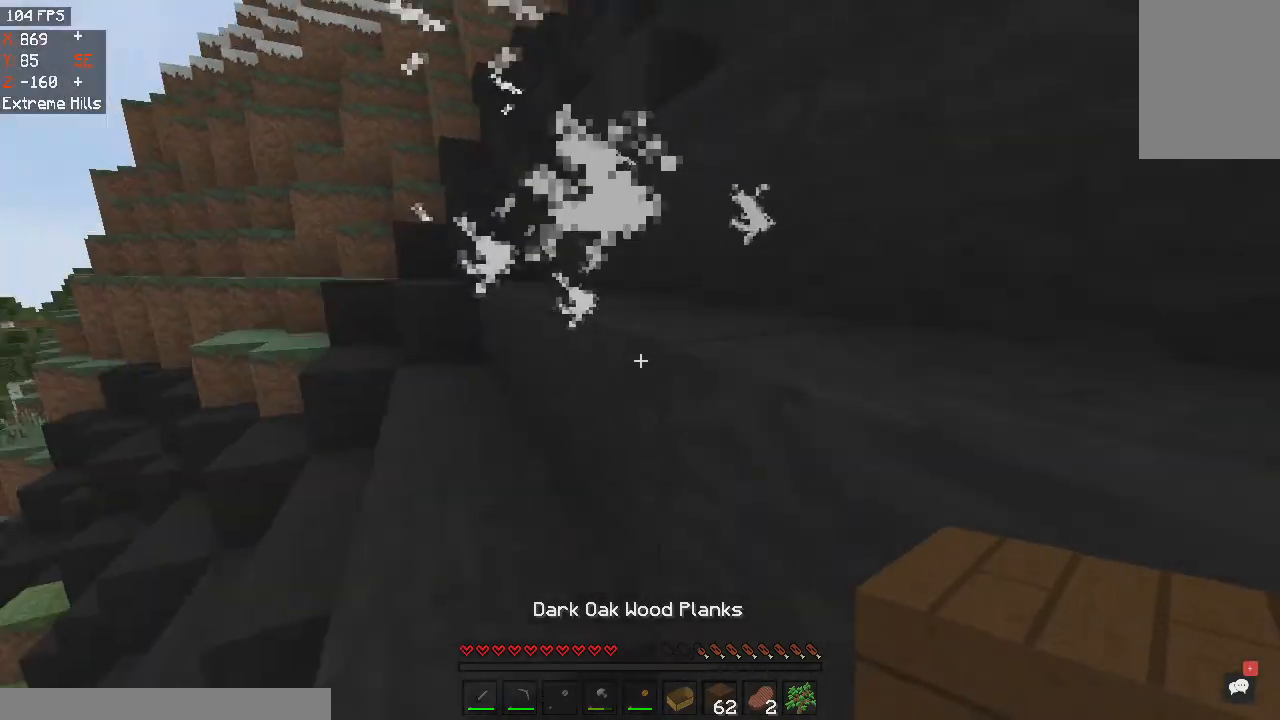
{"keys": ["space", "w"], "mouse": [], "events": []}
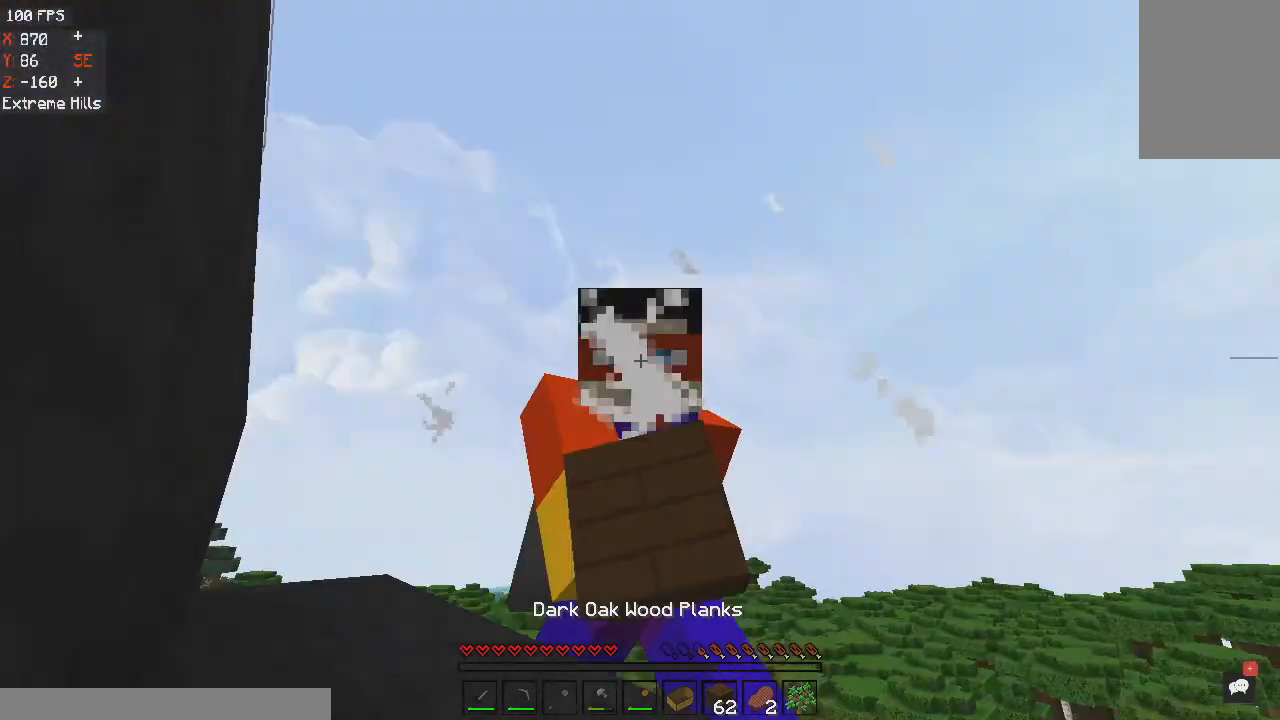
{"keys": ["space", "w"], "mouse": [], "events": []}
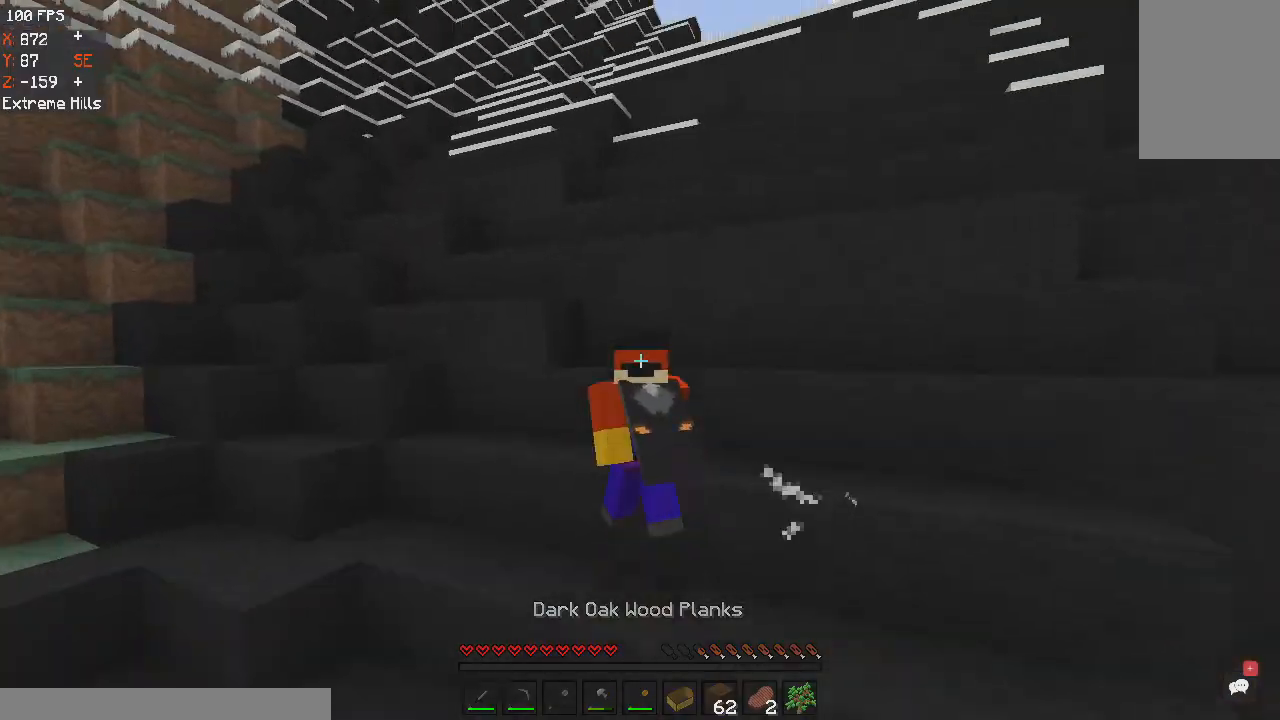
{"keys": ["space", "w"], "mouse": [], "events": []}
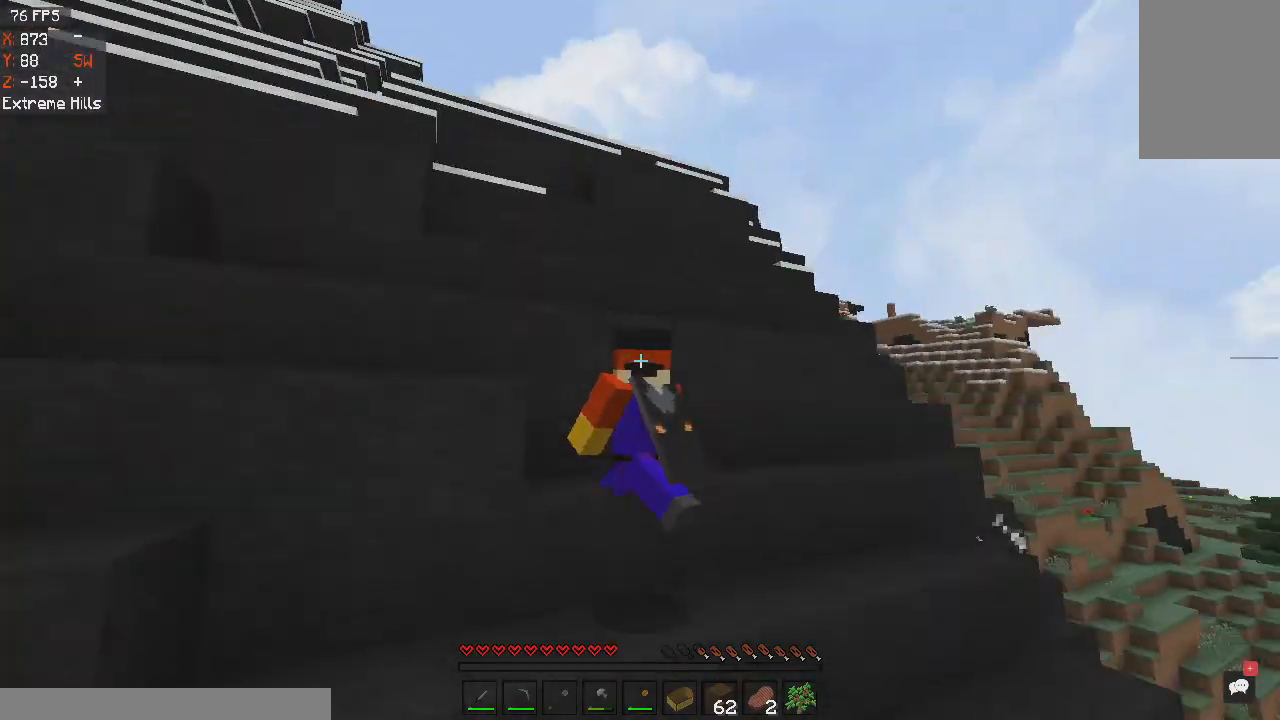
{"keys": ["a", "space", "w"], "mouse": [], "events": [[467, "a", "down"]]}
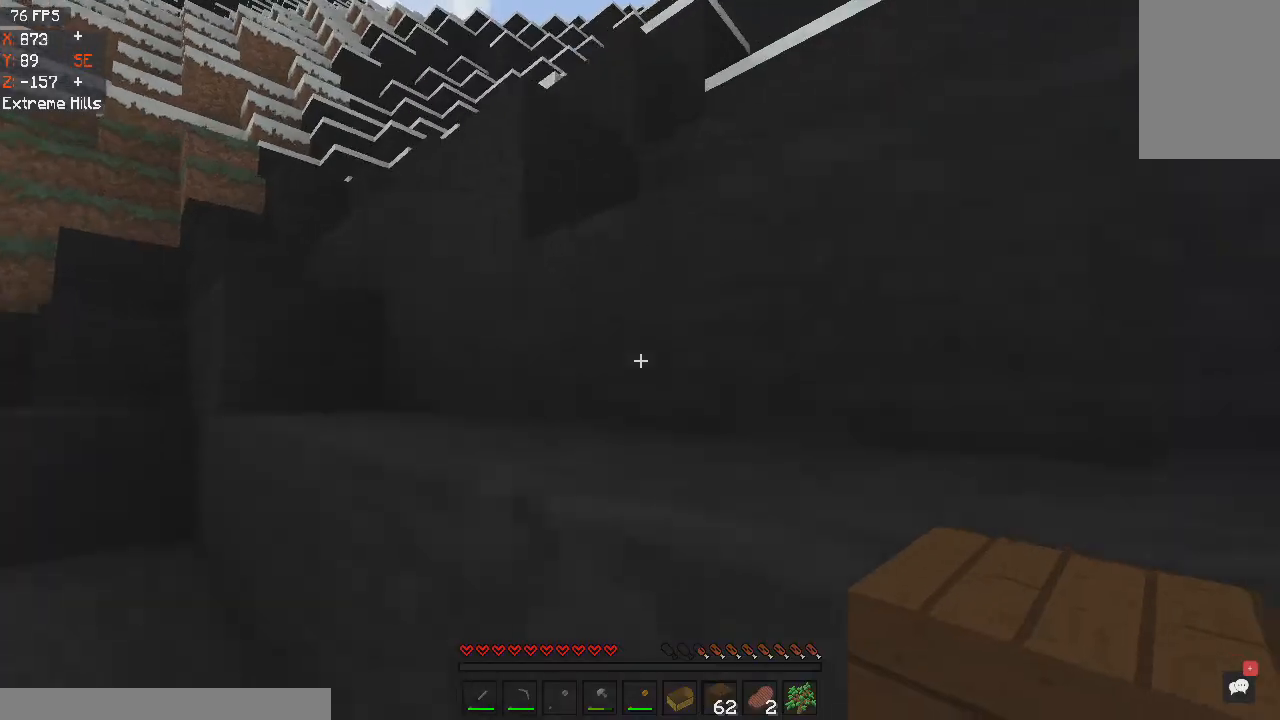
{"keys": ["space", "w"], "mouse": [], "events": [[400, "a", "up"]]}
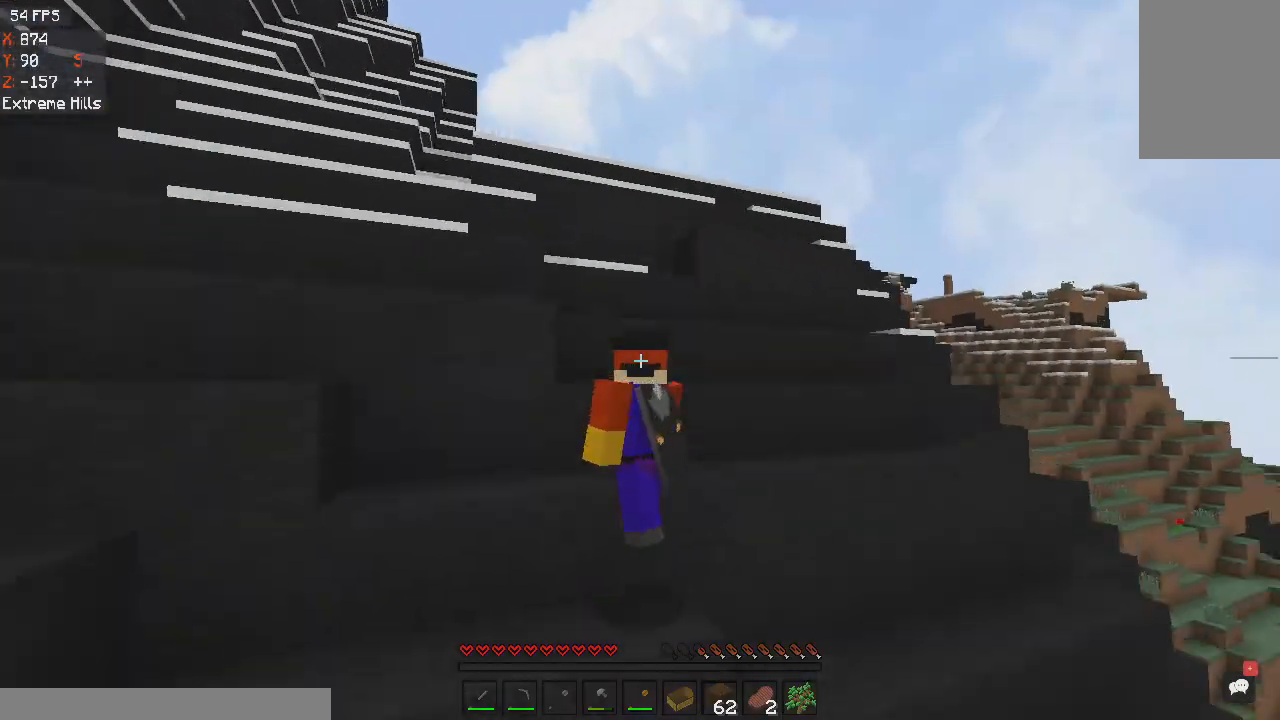
{"keys": ["space", "w"], "mouse": [], "events": []}
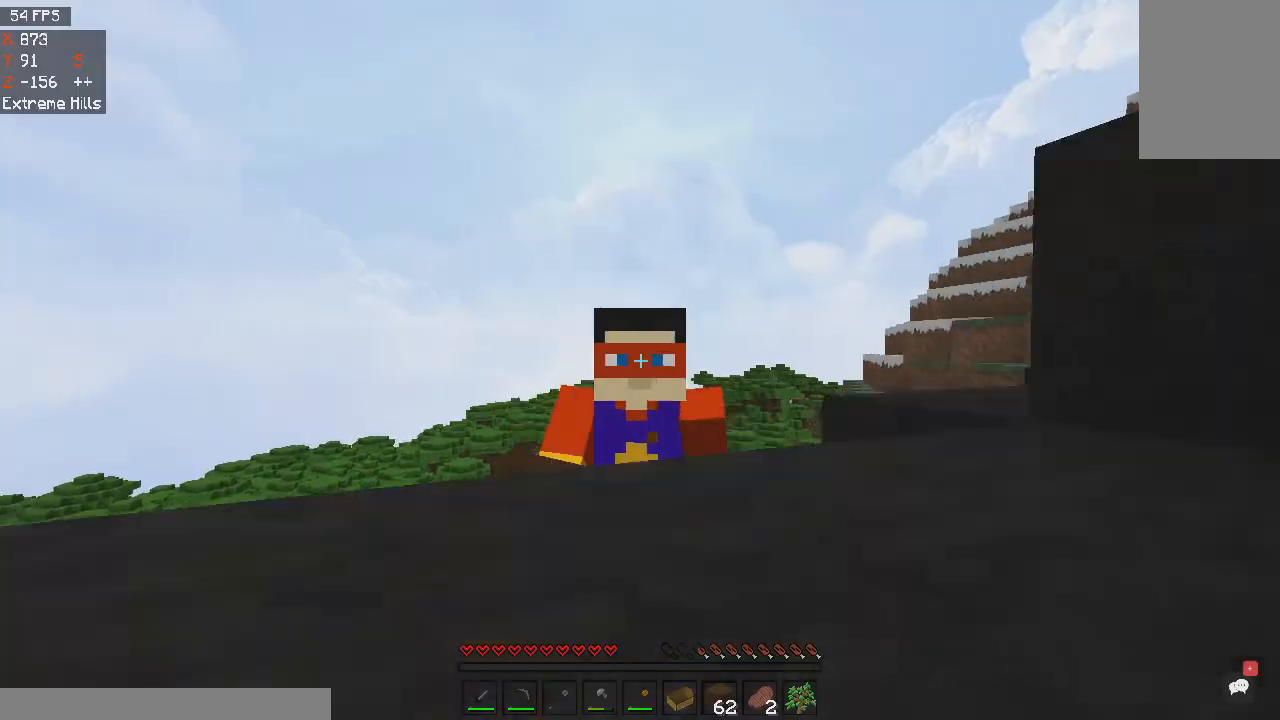
{"keys": ["space", "w"], "mouse": [], "events": []}
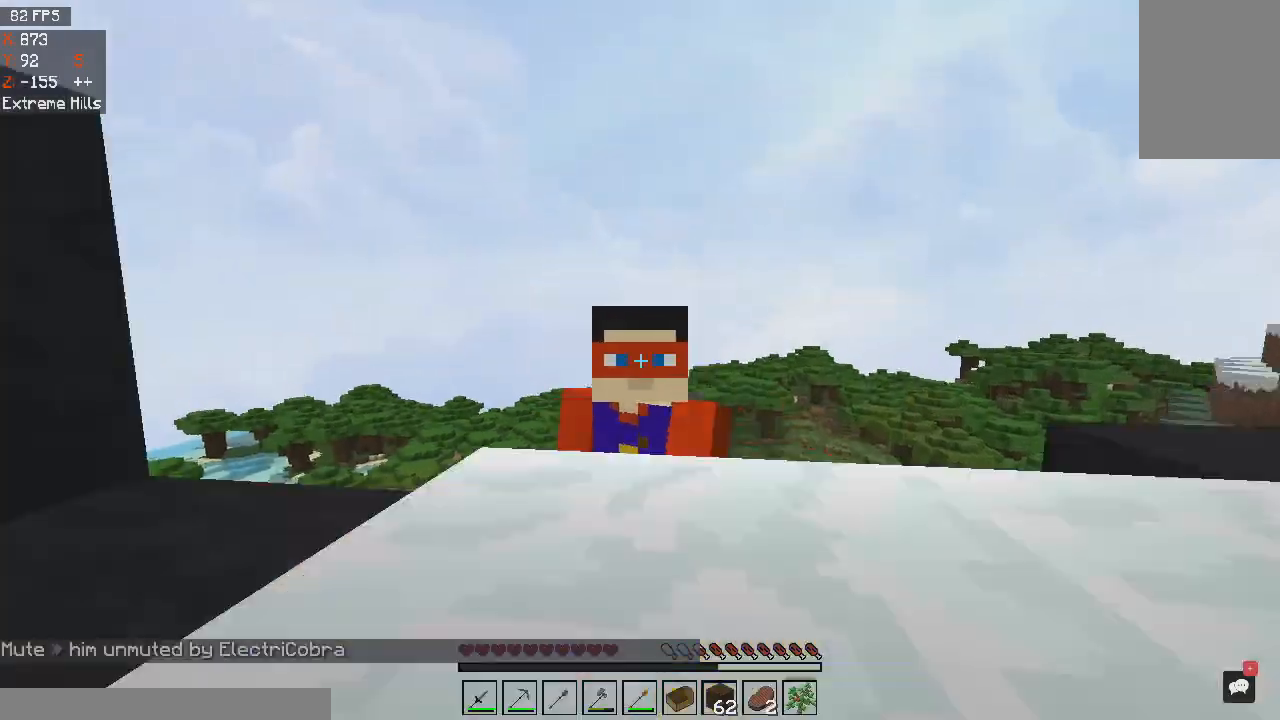
{"keys": ["space", "w"], "mouse": [], "events": []}
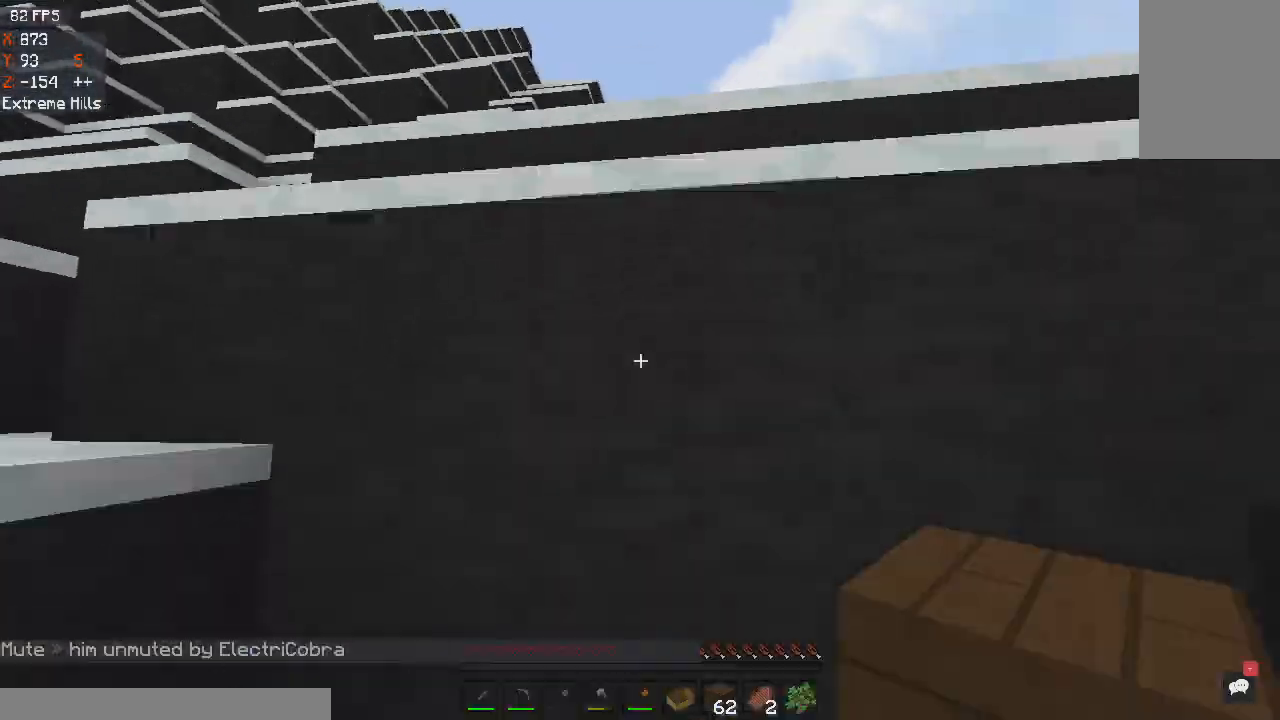
{"keys": ["a", "space", "w"], "mouse": [], "events": [[267, "space", "up"], [400, "space", "down"], [500, "a", "down"]]}
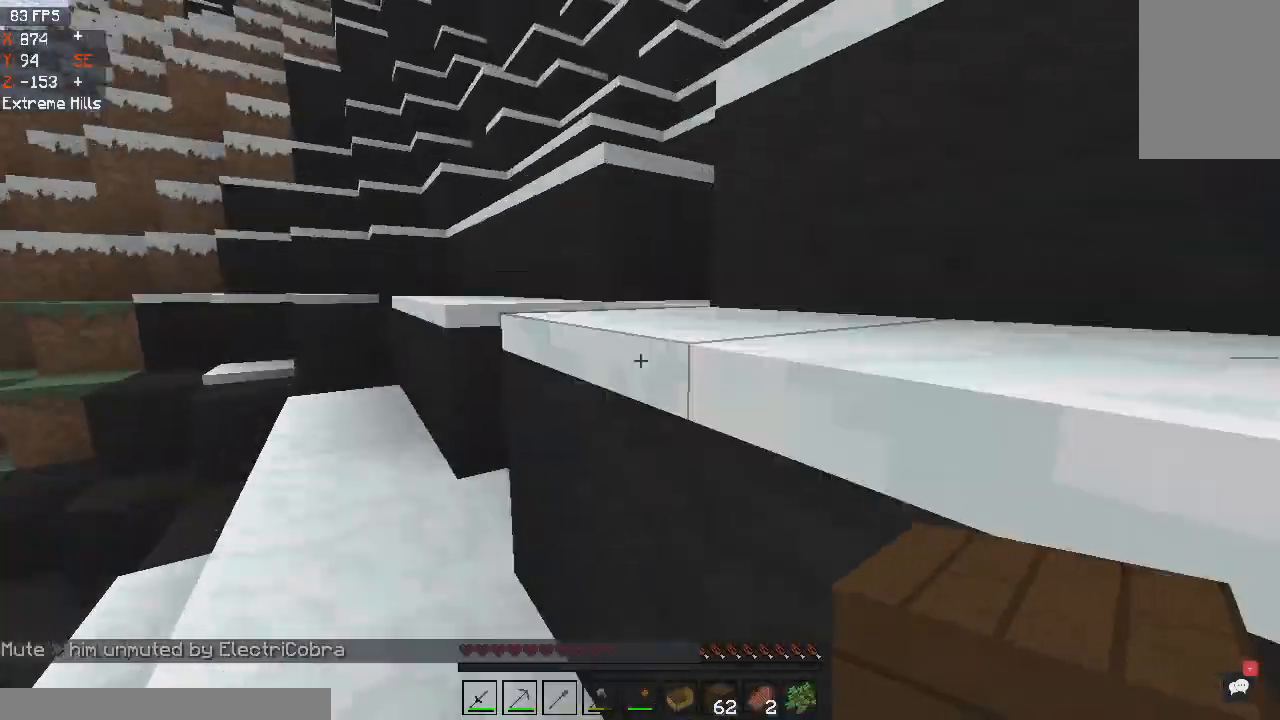
{"keys": ["space", "w"], "mouse": [], "events": [[134, "space", "up"], [367, "space", "down"], [434, "a", "up"]]}